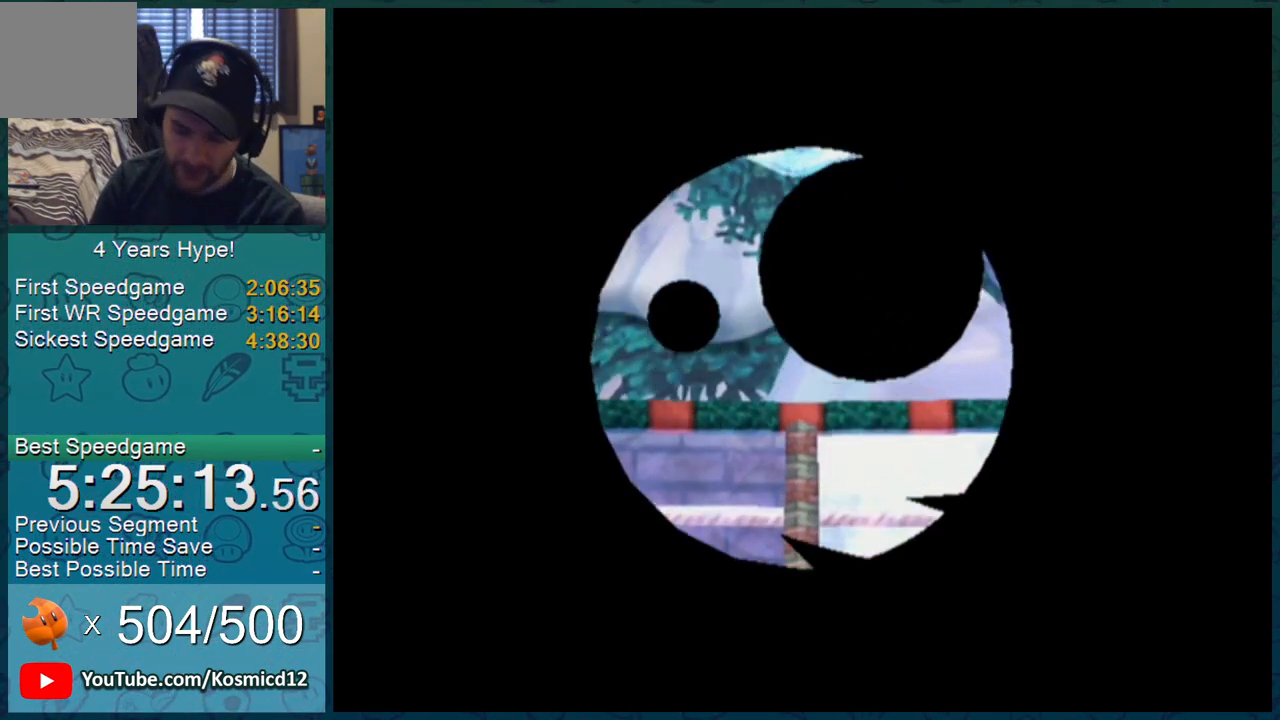
Gameplay with a controller (Nintendo layout); each line is a JSON object with the inputs held at the frame after it. "events" lists button and stick changes between this image and that frame as [ms after this image, input, new state], when the widget could be followed in between. Not read: L3 R2 R3.
{"buttons": ["A"], "left_stick": "center", "right_stick": "center", "events": [[351, "A", "down"], [417, "A", "up"], [501, "A", "down"]]}
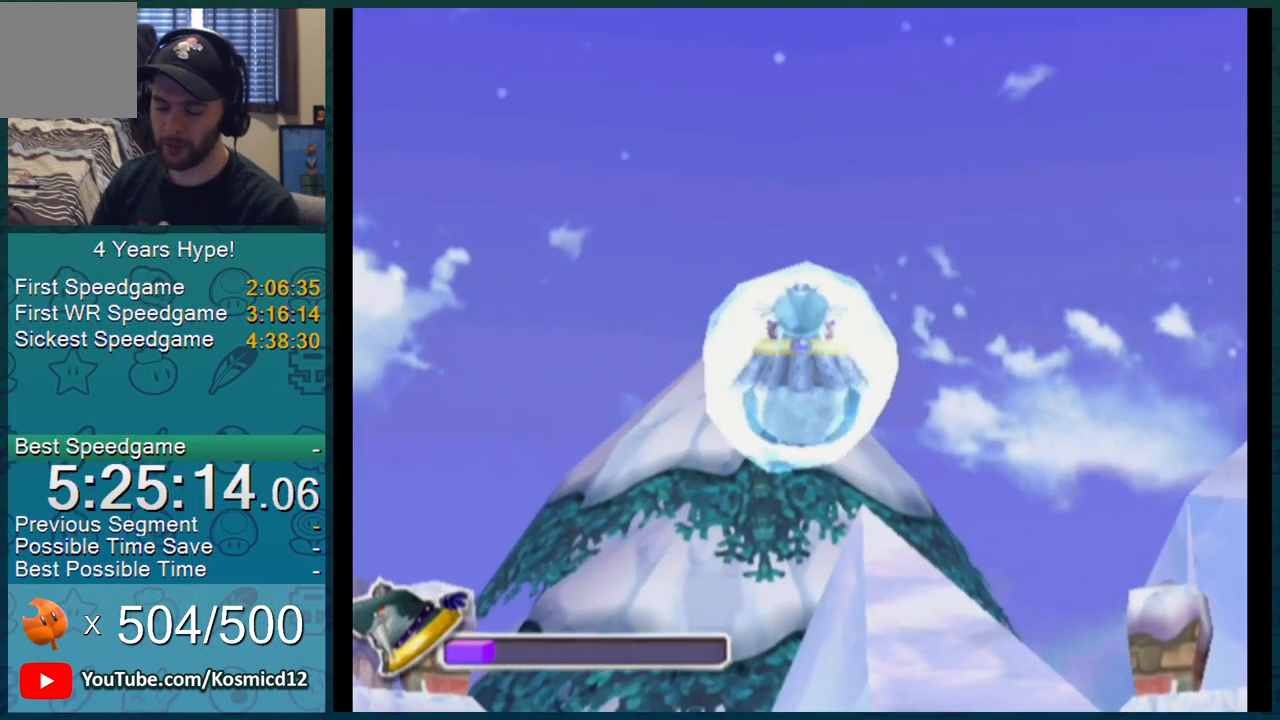
{"buttons": [], "left_stick": "center", "right_stick": "center", "events": [[50, "A", "up"], [133, "A", "down"], [217, "A", "up"], [283, "A", "down"], [350, "A", "up"], [417, "A", "down"], [467, "A", "up"]]}
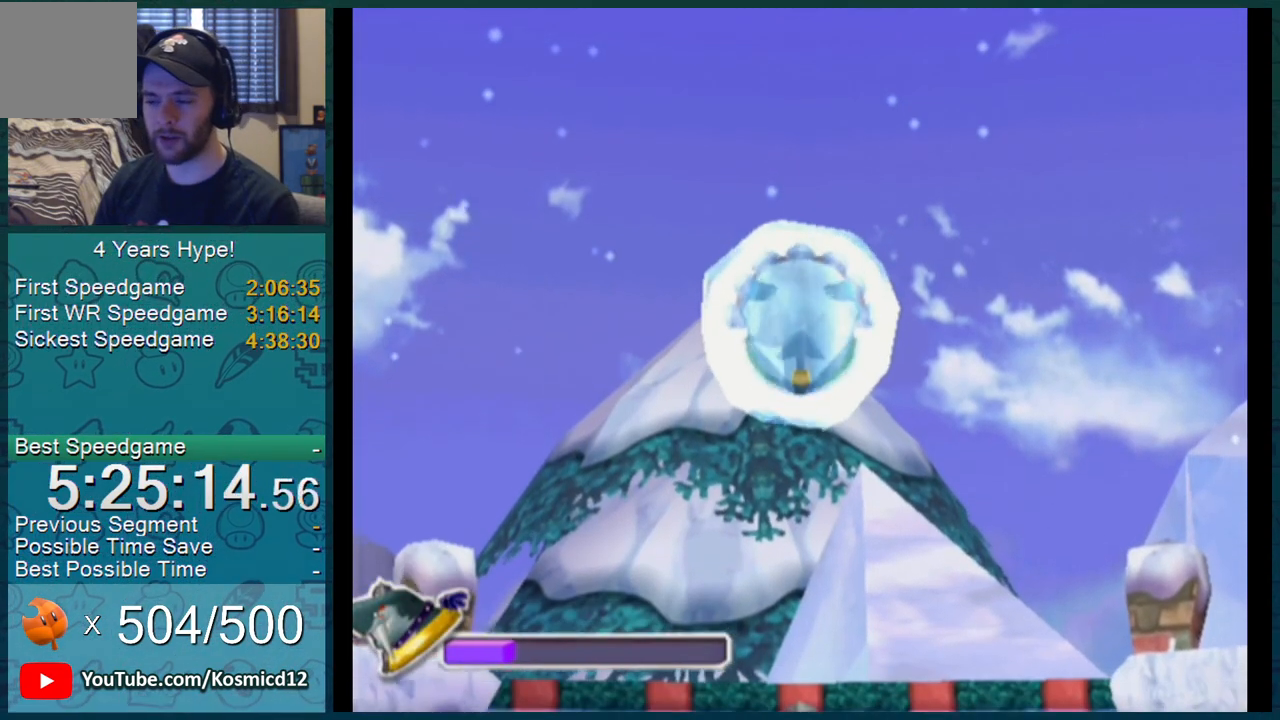
{"buttons": [], "left_stick": "center", "right_stick": "center", "events": [[50, "A", "down"], [117, "A", "up"], [217, "A", "down"], [267, "A", "up"]]}
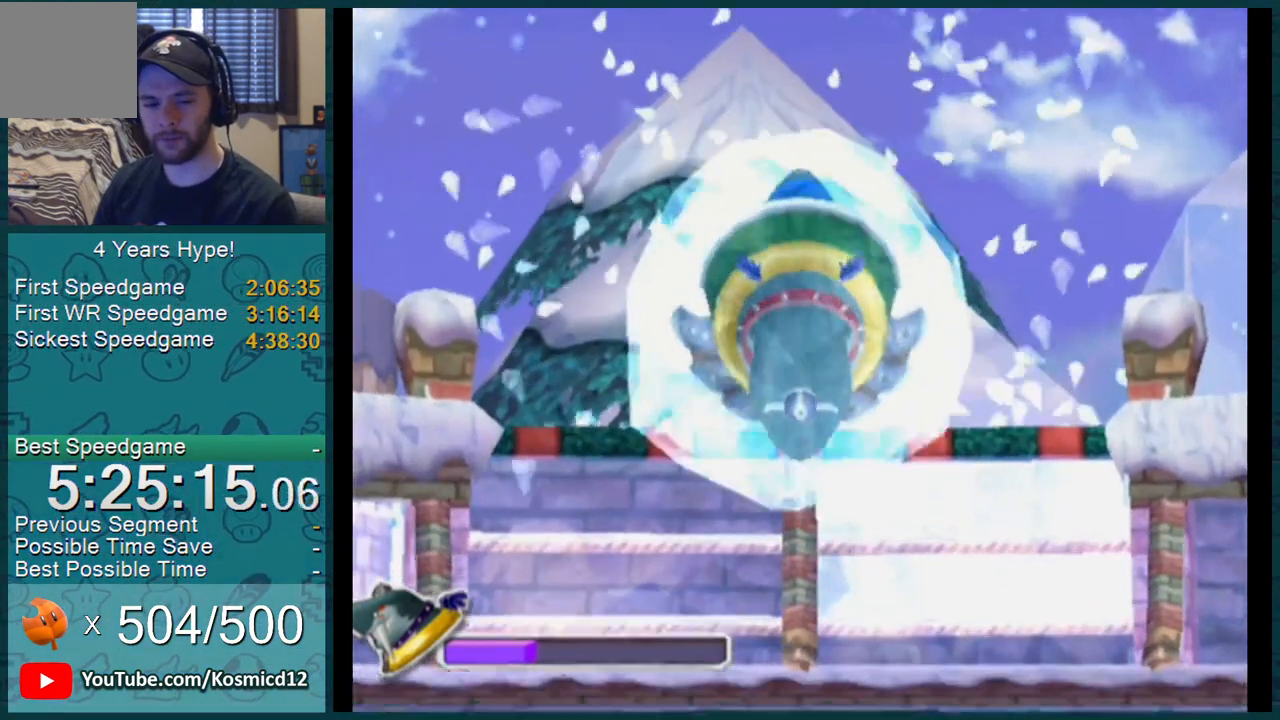
{"buttons": [], "left_stick": "center", "right_stick": "center", "events": [[33, "A", "down"], [117, "A", "up"], [183, "A", "down"], [267, "A", "up"]]}
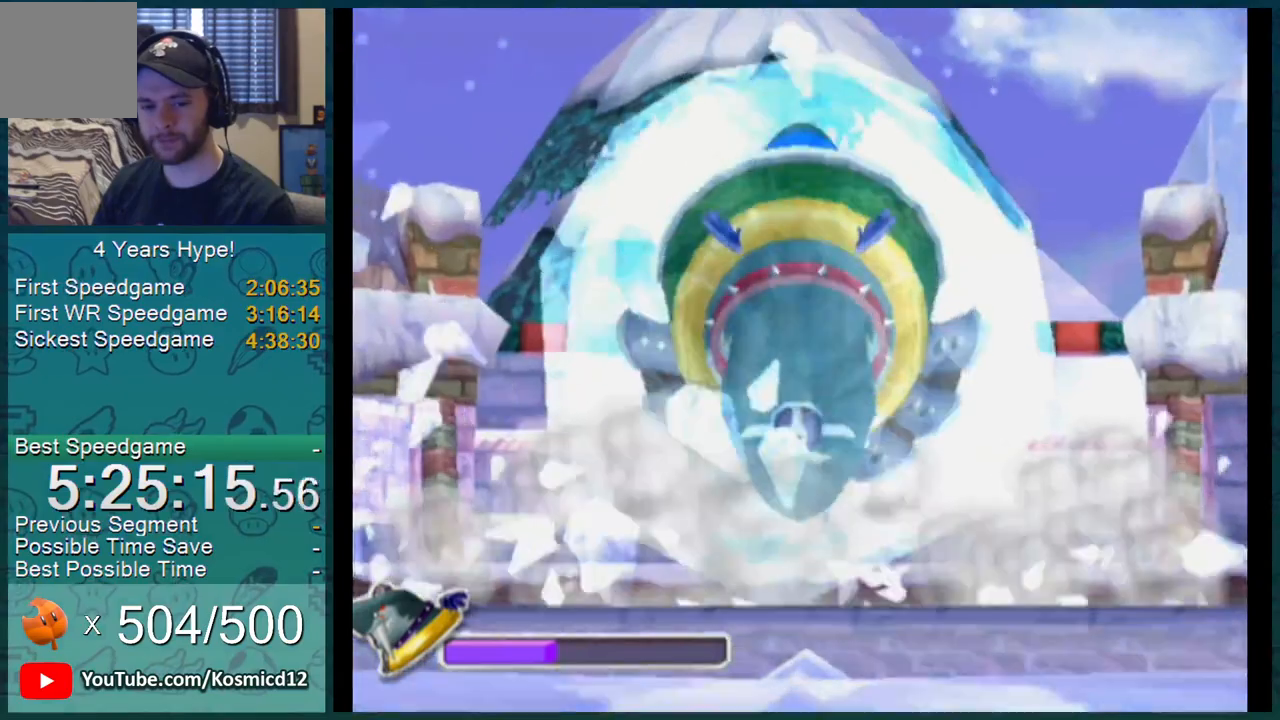
{"buttons": [], "left_stick": "center", "right_stick": "center", "events": [[117, "A", "down"], [184, "A", "up"], [434, "A", "down"], [484, "A", "up"]]}
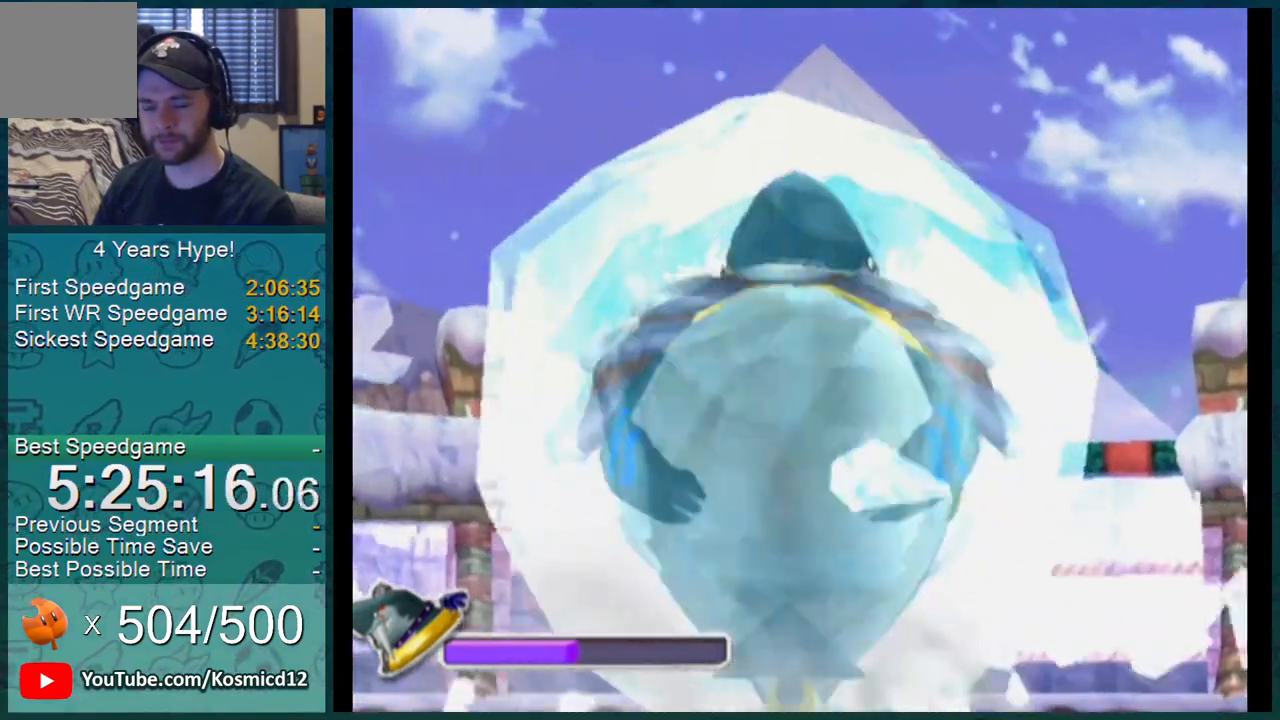
{"buttons": ["L1"], "left_stick": "center", "right_stick": "center", "events": [[83, "A", "down"], [150, "A", "up"], [233, "A", "down"], [317, "A", "up"], [434, "A", "down"], [450, "L1", "down"], [484, "A", "up"]]}
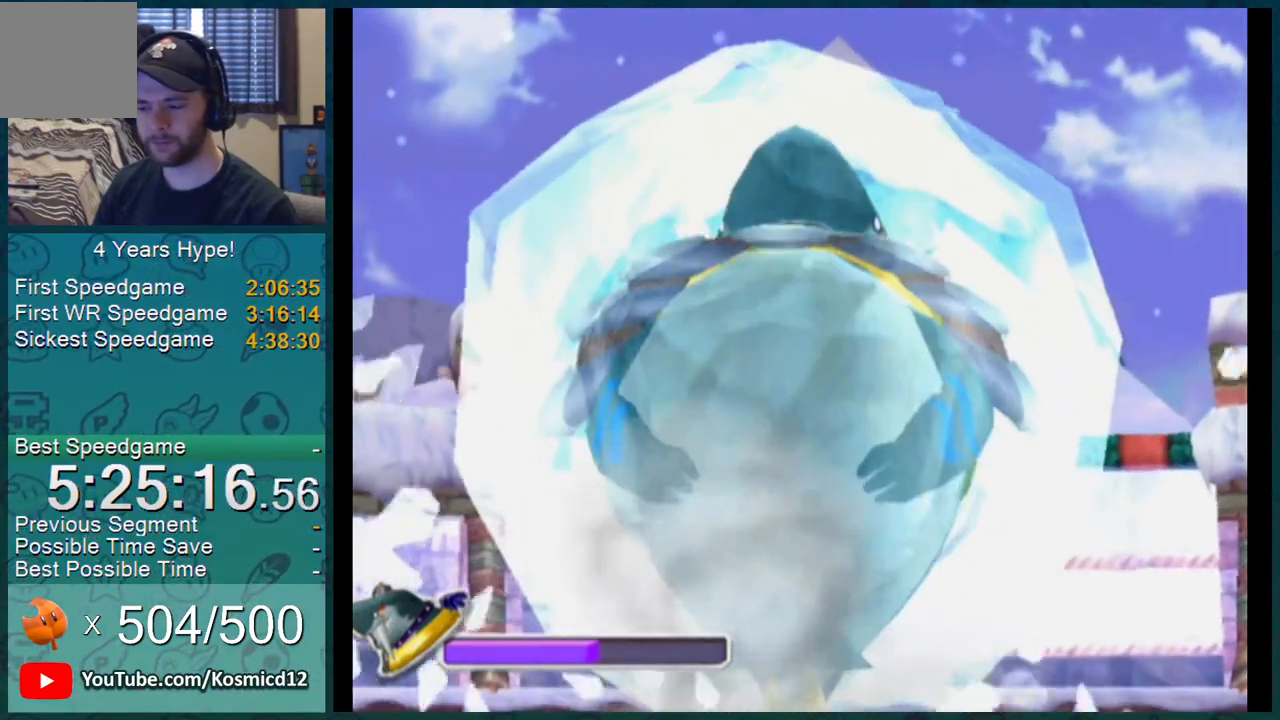
{"buttons": ["L1"], "left_stick": "center", "right_stick": "center", "events": [[451, "A", "down"], [484, "A", "up"]]}
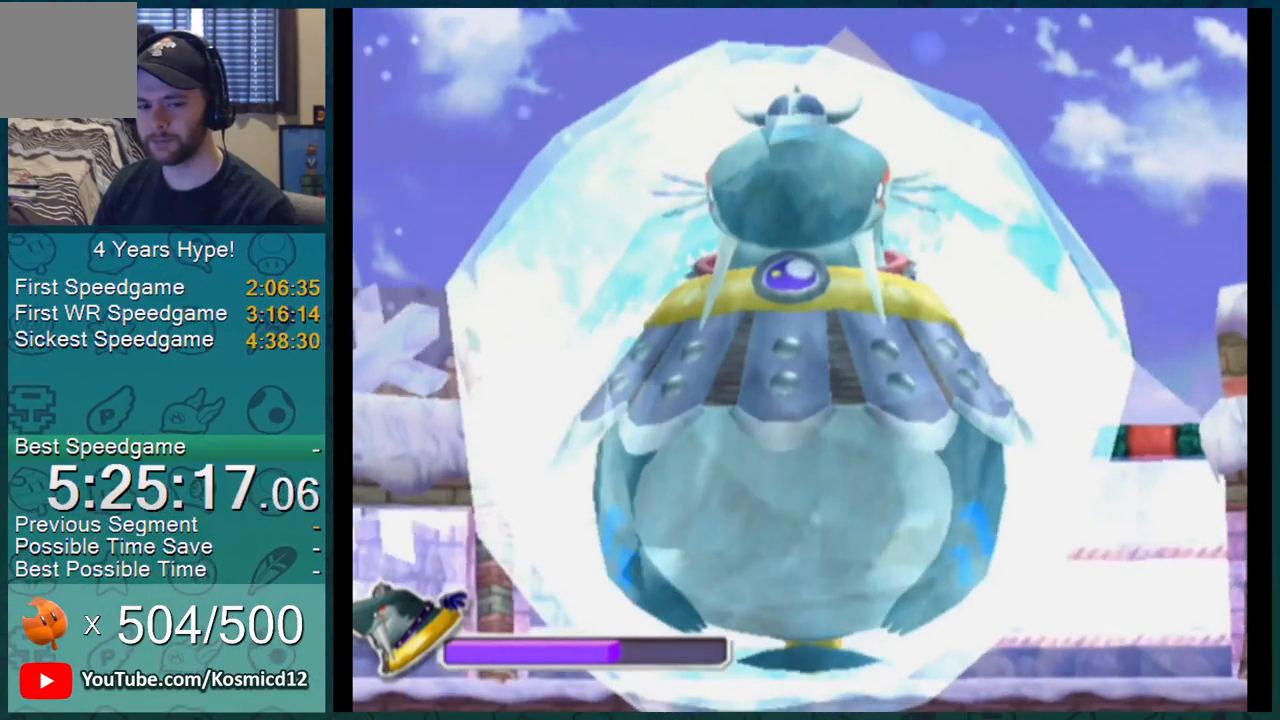
{"buttons": ["A"], "left_stick": "center", "right_stick": "center", "events": [[167, "L1", "up"], [334, "A", "down"], [384, "A", "up"], [467, "A", "down"]]}
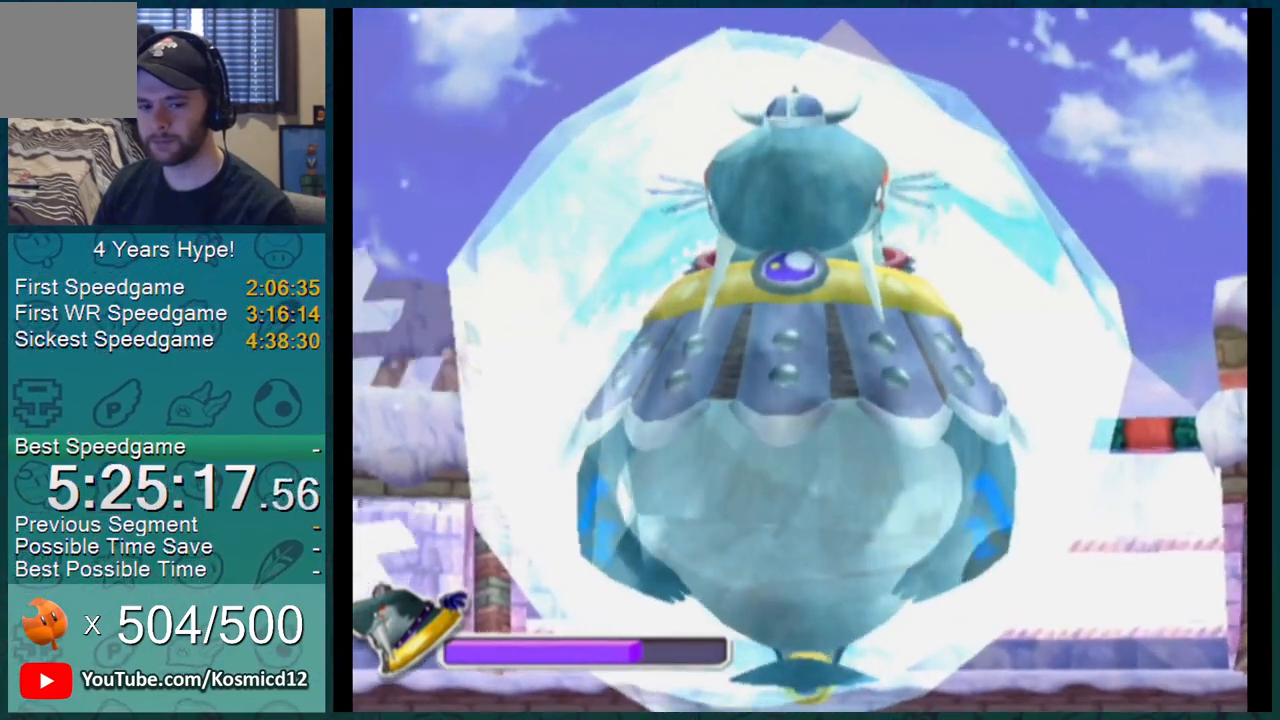
{"buttons": [], "left_stick": "center", "right_stick": "center", "events": [[17, "A", "up"], [334, "A", "down"], [384, "A", "up"]]}
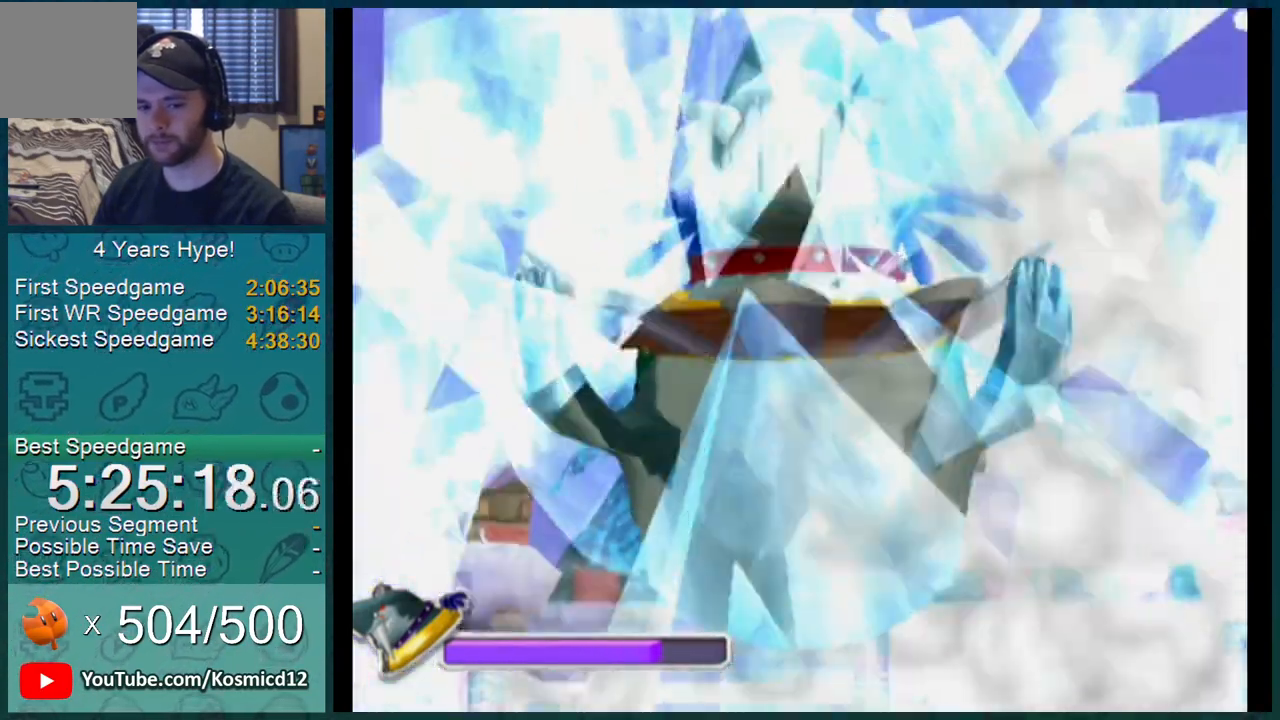
{"buttons": [], "left_stick": "center", "right_stick": "center", "events": [[17, "A", "down"], [50, "A", "up"], [167, "A", "down"], [217, "A", "up"], [334, "A", "down"], [384, "A", "up"]]}
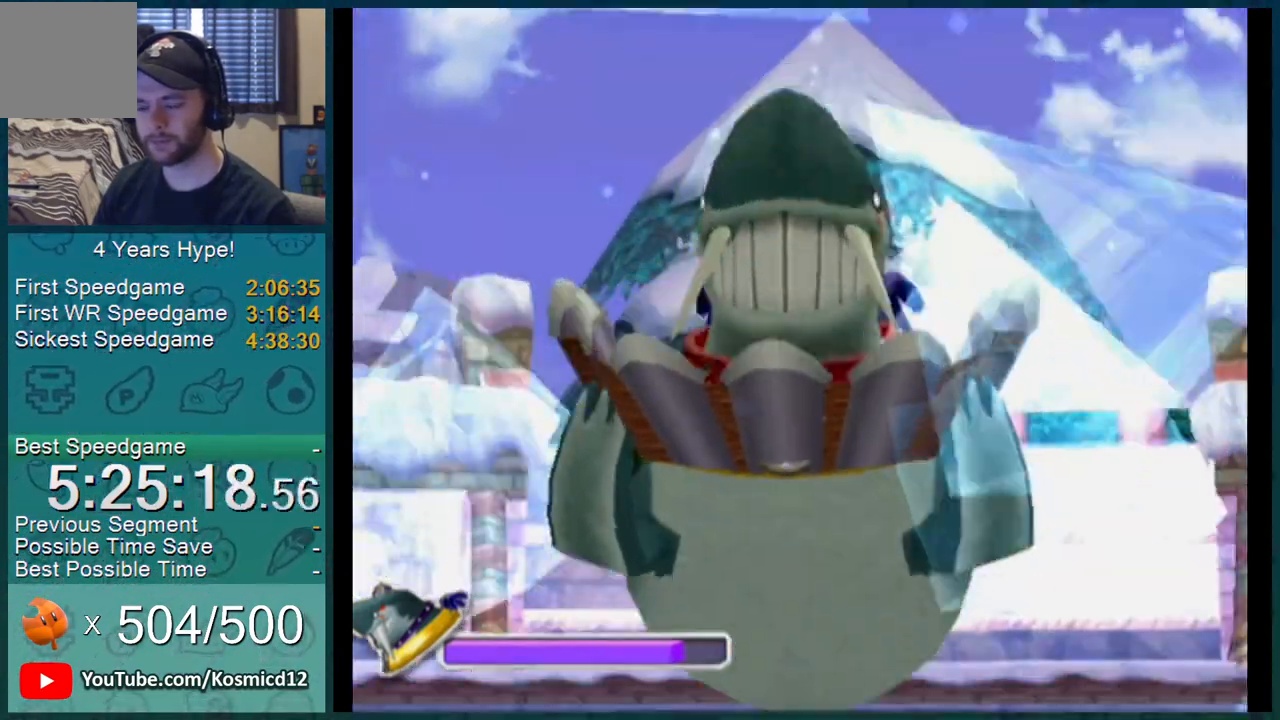
{"buttons": [], "left_stick": "center", "right_stick": "center", "events": [[17, "A", "down"], [50, "A", "up"], [201, "A", "down"], [267, "A", "up"]]}
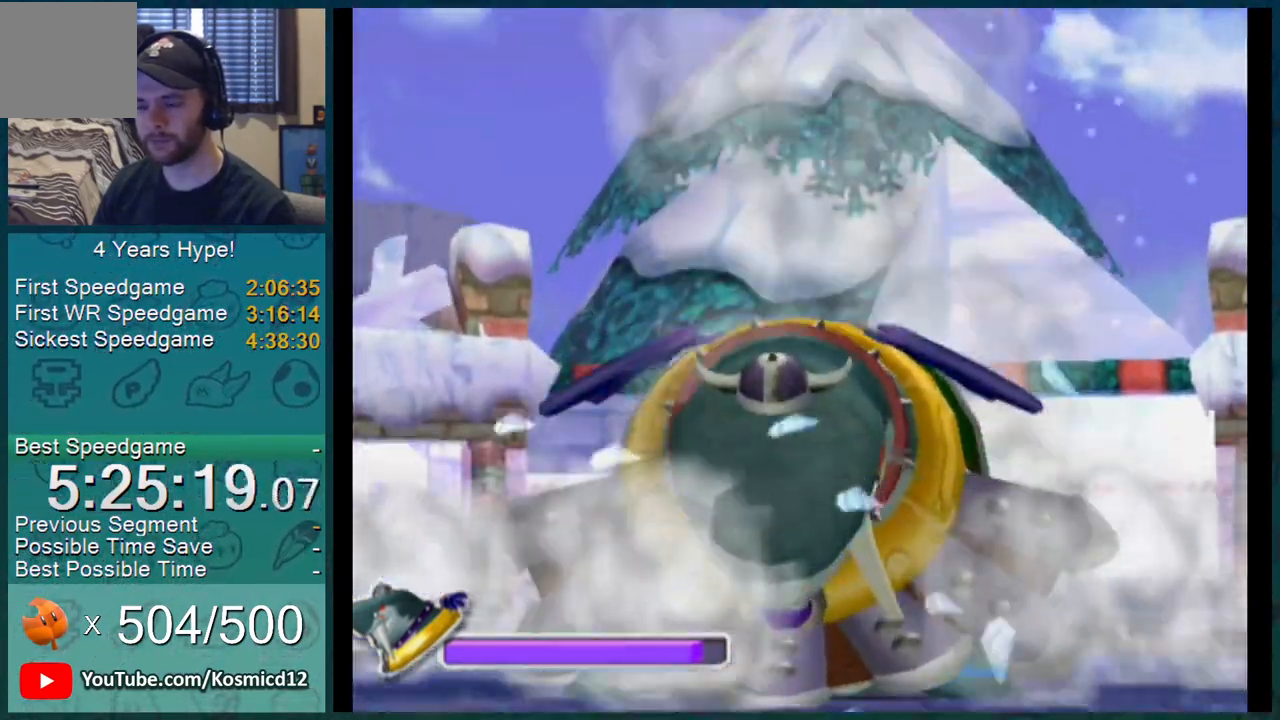
{"buttons": [], "left_stick": "center", "right_stick": "center", "events": []}
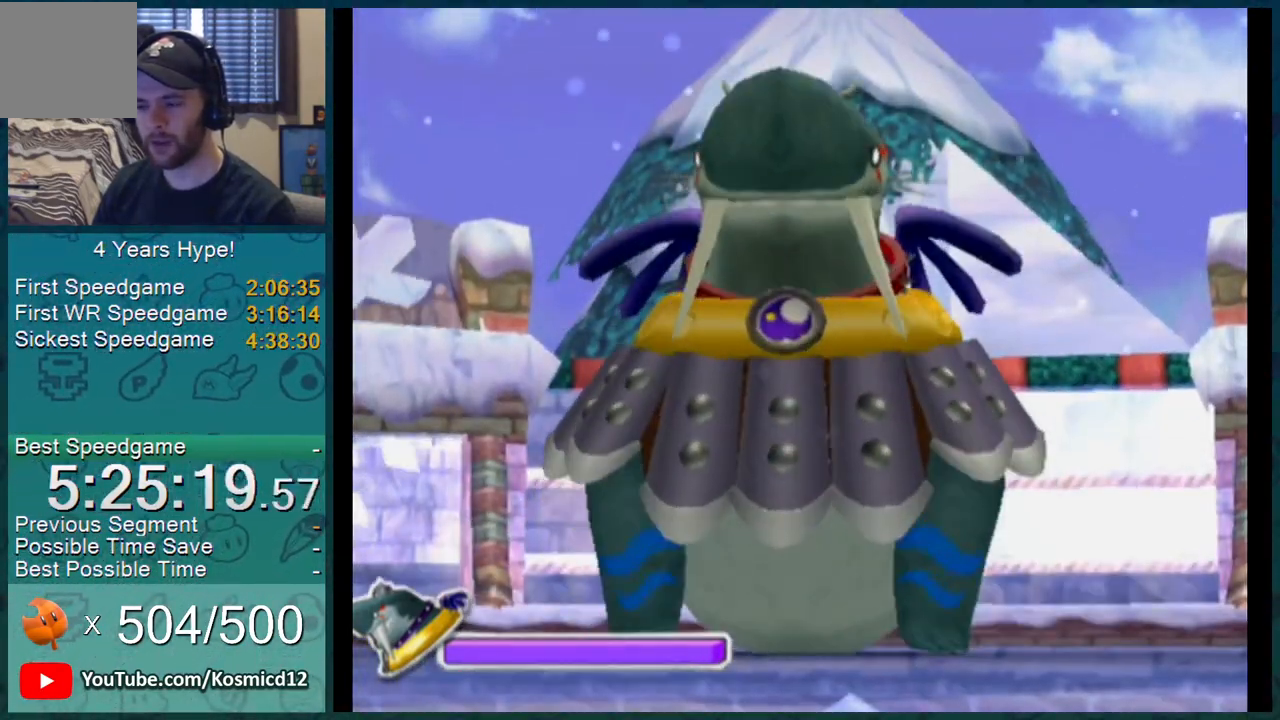
{"buttons": [], "left_stick": "center", "right_stick": "center", "events": []}
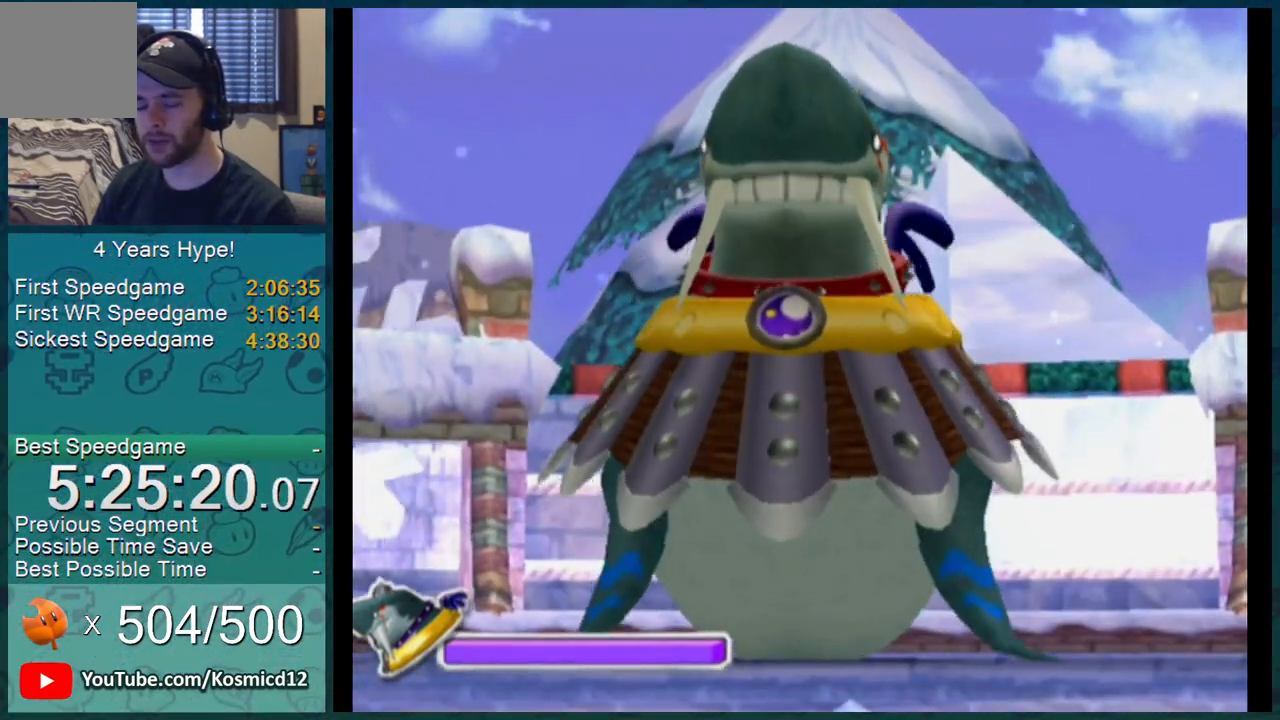
{"buttons": [], "left_stick": "center", "right_stick": "center", "events": []}
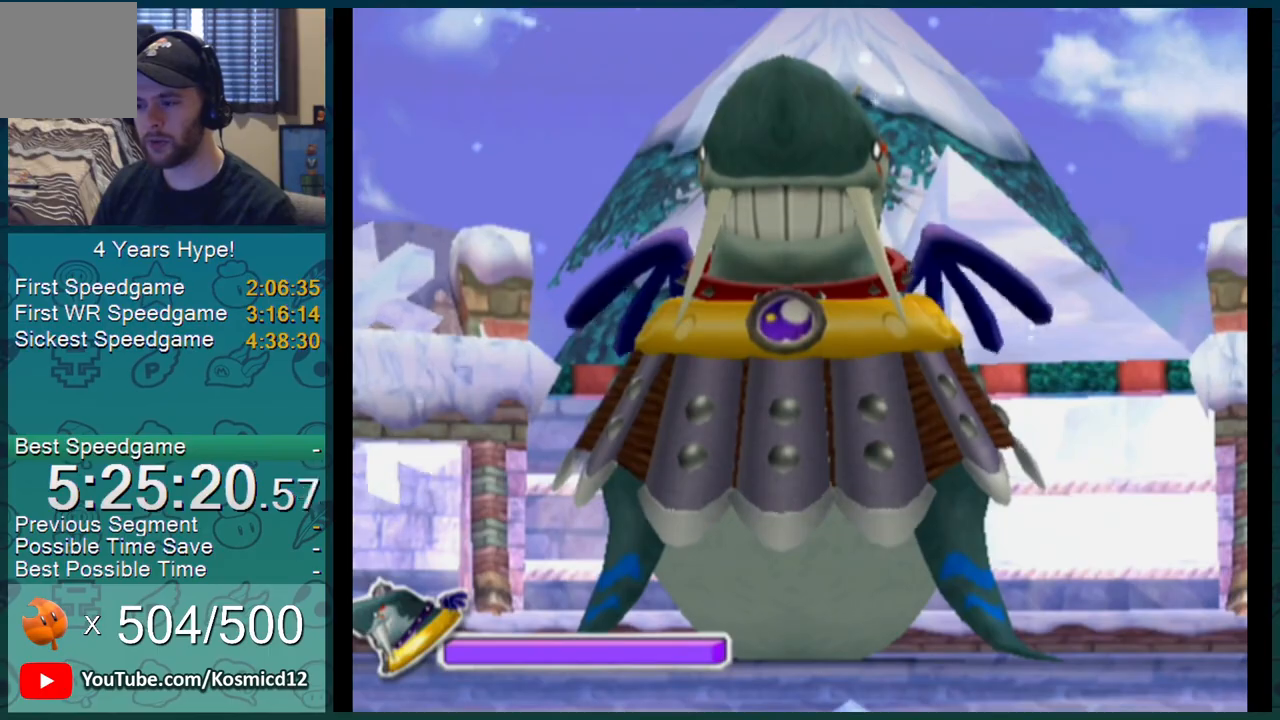
{"buttons": [], "left_stick": "up-left", "right_stick": "center", "events": [[183, "left_stick", "up"], [250, "left_stick", "up-left"]]}